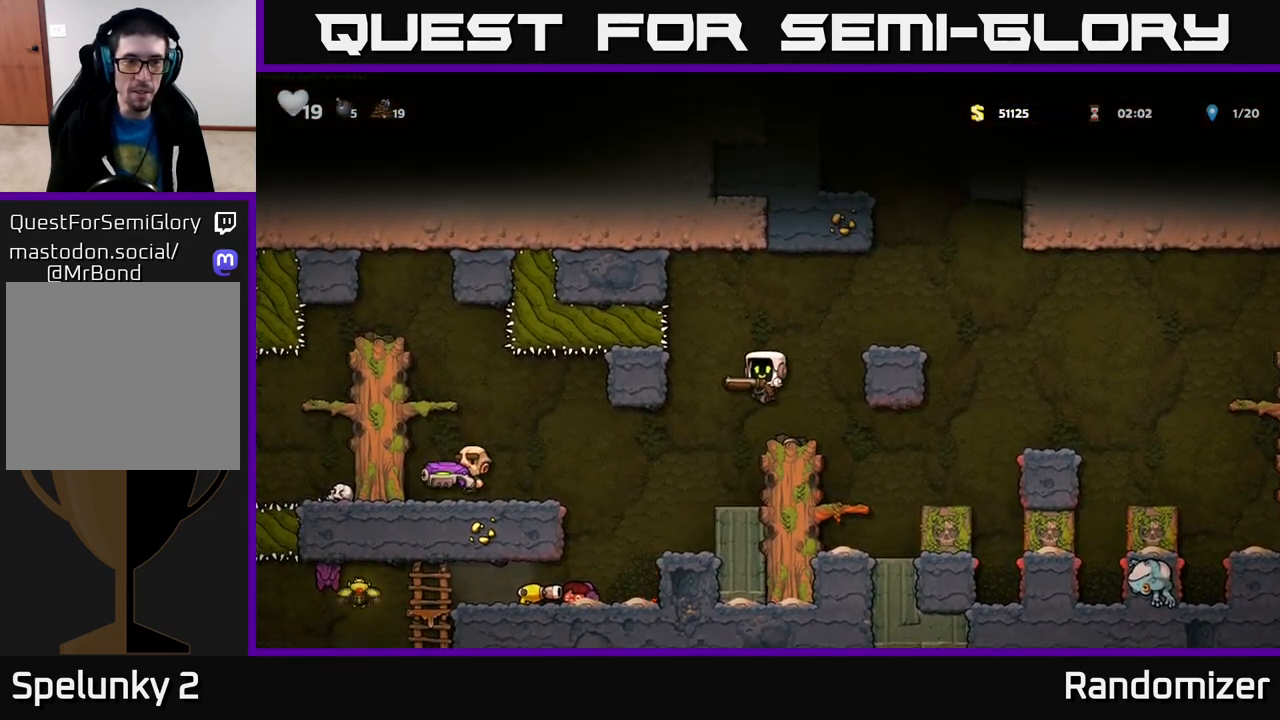
Gameplay with a controller (Xbox layout); each line is a JSON object with the inputs held at the frame after it. "events" lists button and stick changes between this image and that frame as [ms after this image, input, new state], when the widget could be followed in between.
{"buttons": ["A"], "left_stick": "right", "right_stick": "center", "events": [[117, "left_stick", "center"], [167, "X", "down"], [250, "X", "up"], [433, "left_stick", "right"], [483, "A", "down"]]}
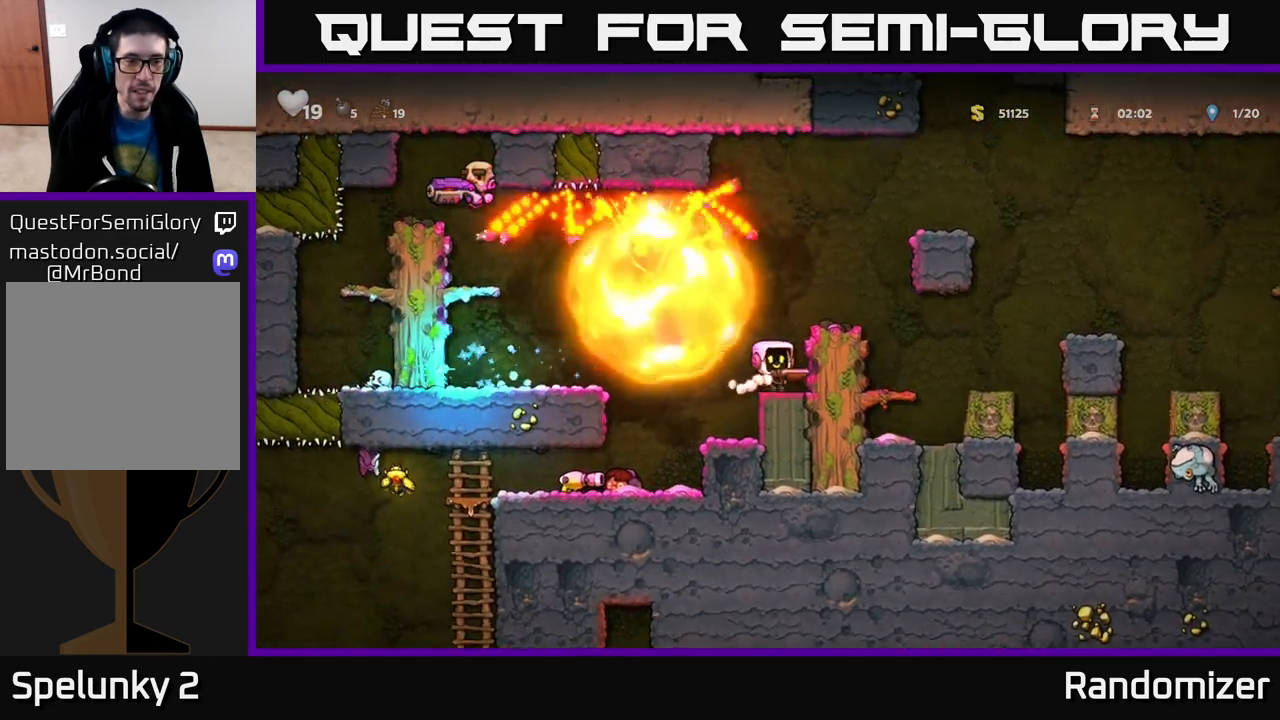
{"buttons": [], "left_stick": "center", "right_stick": "center", "events": [[183, "A", "up"], [183, "left_stick", "left"], [283, "left_stick", "center"]]}
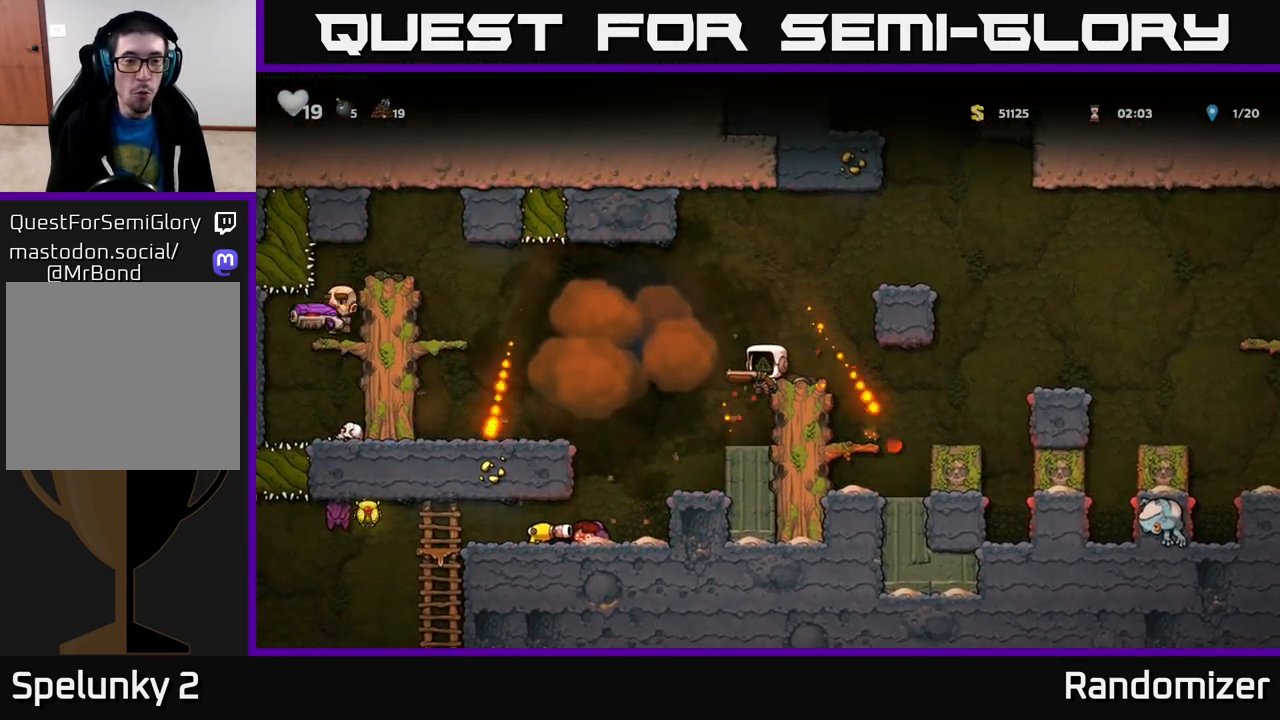
{"buttons": [], "left_stick": "right", "right_stick": "center", "events": [[133, "A", "down"], [250, "left_stick", "right"], [333, "A", "up"]]}
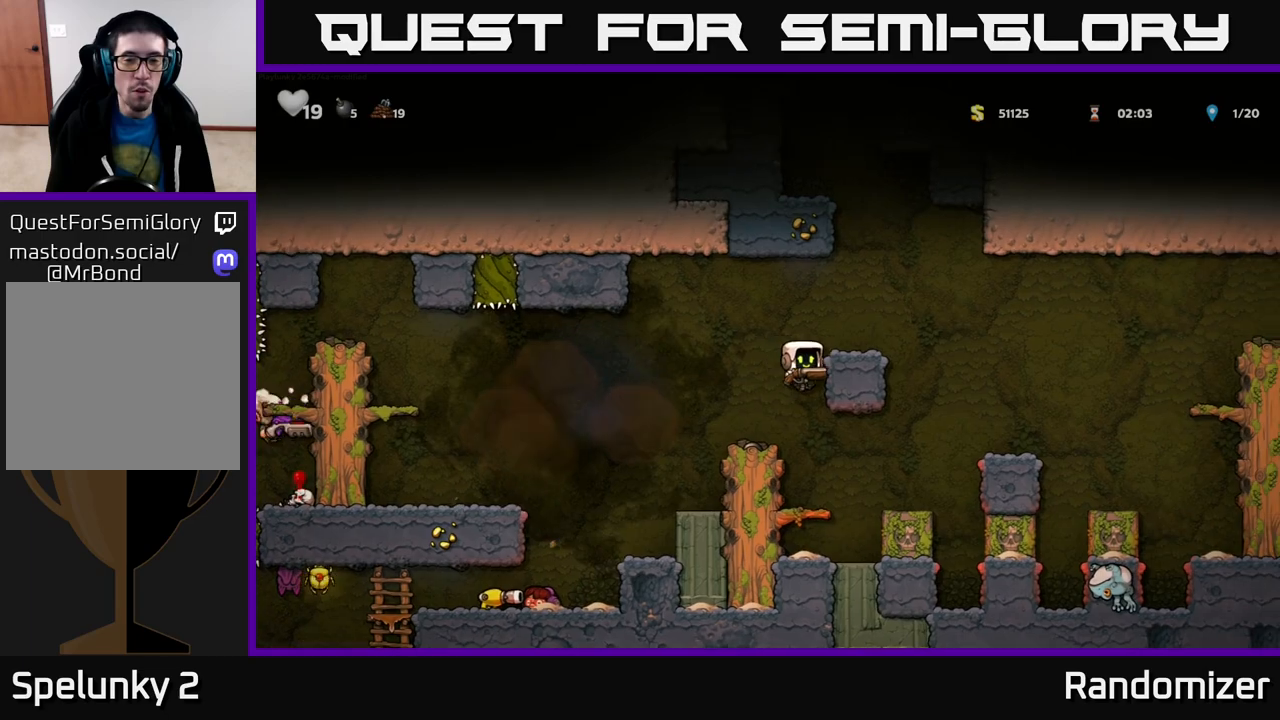
{"buttons": [], "left_stick": "center", "right_stick": "center", "events": [[167, "left_stick", "left"], [200, "A", "down"], [367, "A", "up"], [383, "left_stick", "center"]]}
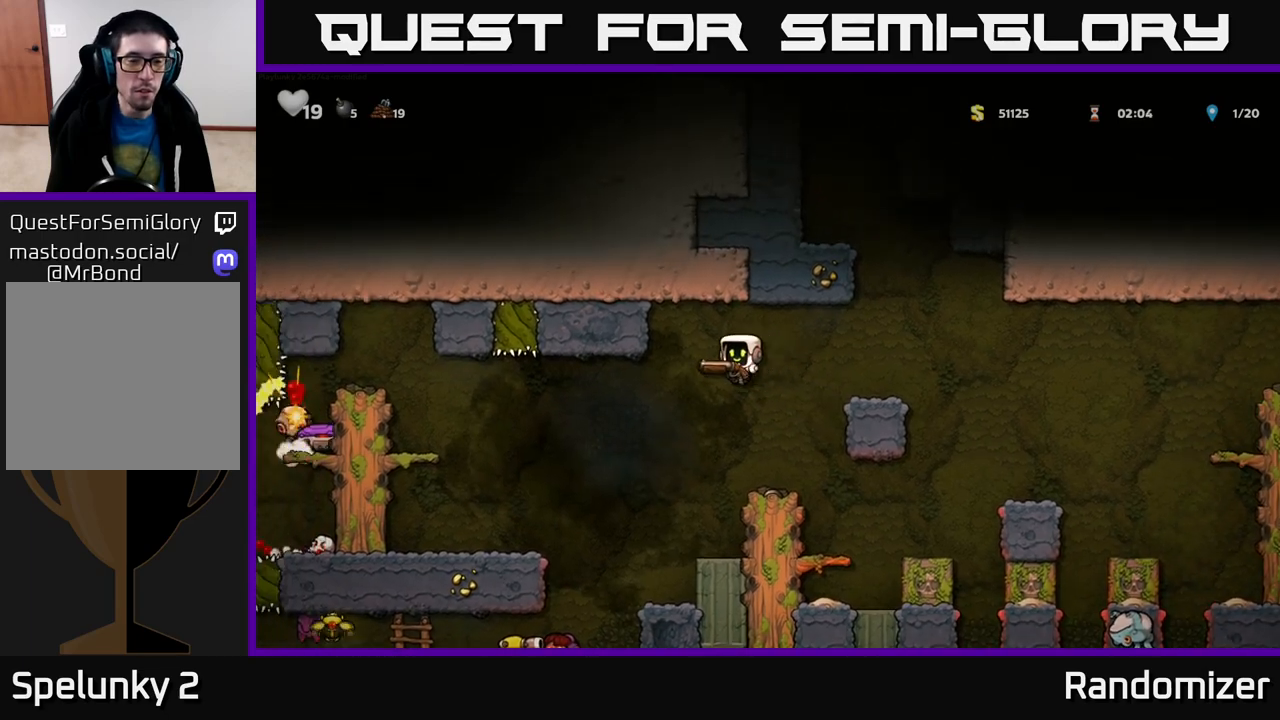
{"buttons": [], "left_stick": "center", "right_stick": "center", "events": [[83, "X", "down"], [167, "X", "up"], [283, "left_stick", "left"], [383, "left_stick", "center"]]}
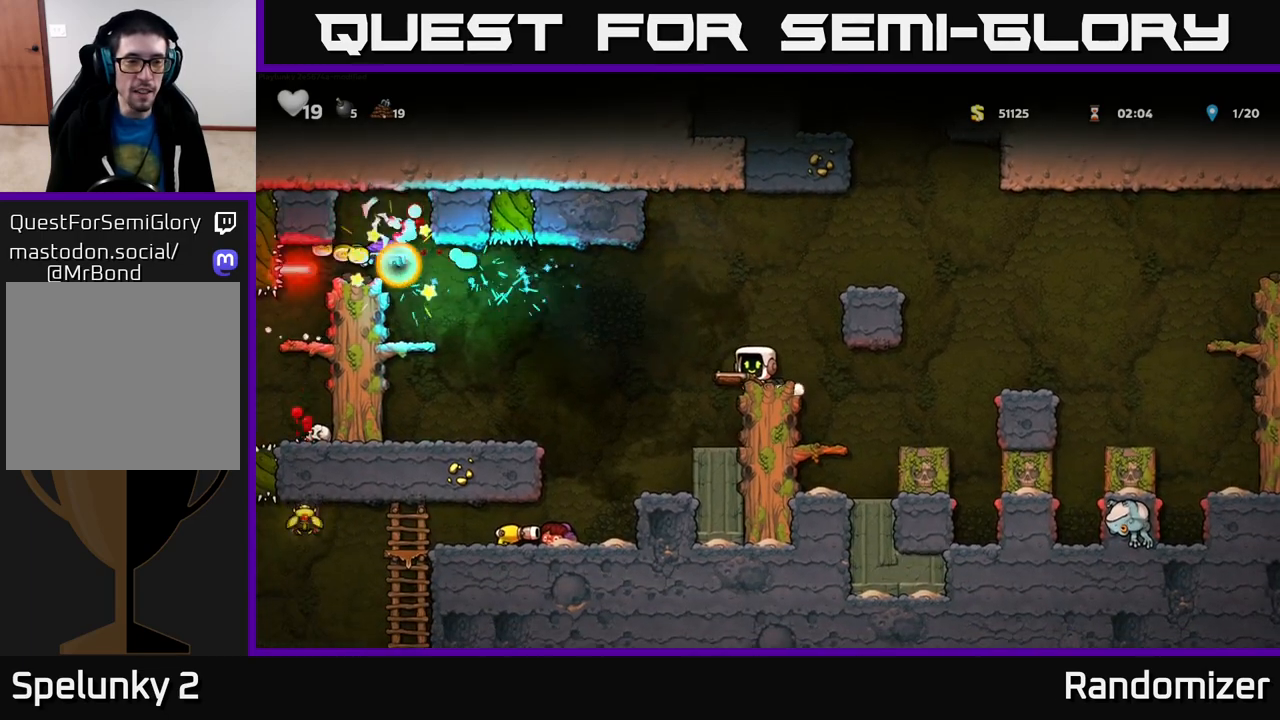
{"buttons": [], "left_stick": "left", "right_stick": "center", "events": [[183, "A", "down"], [333, "A", "up"], [367, "left_stick", "left"]]}
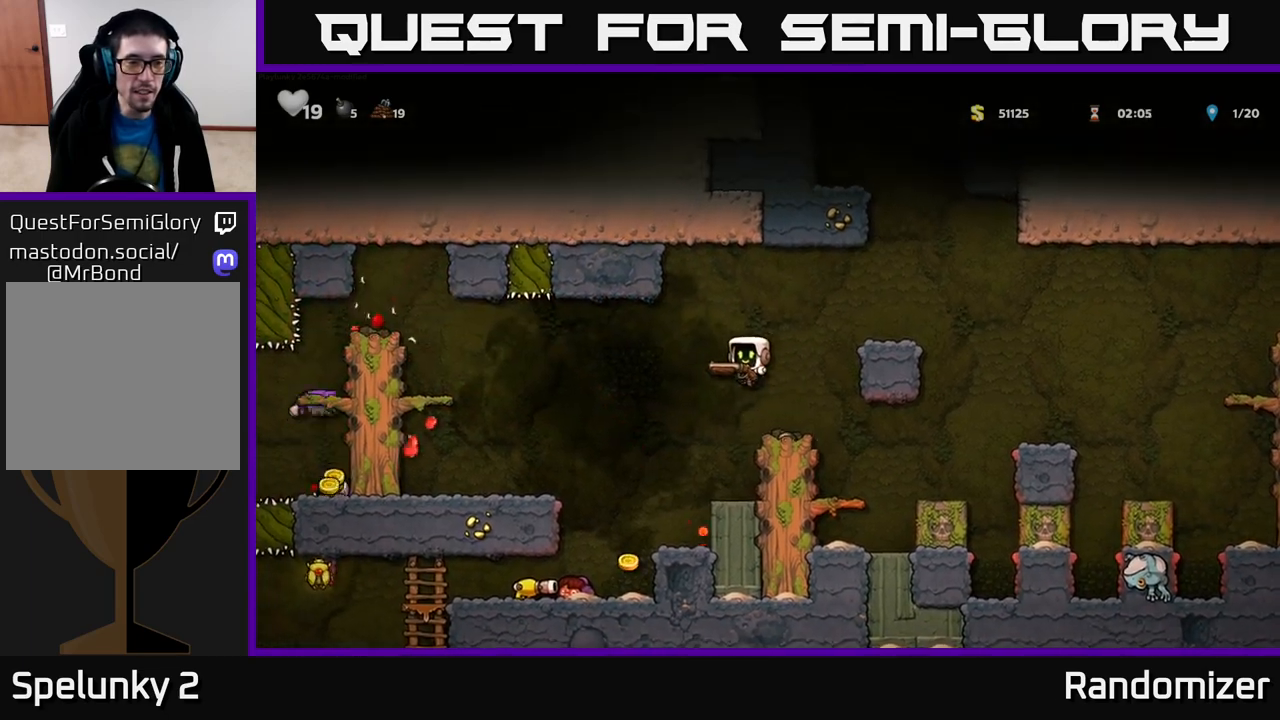
{"buttons": [], "left_stick": "left", "right_stick": "center", "events": [[133, "left_stick", "center"], [350, "left_stick", "left"]]}
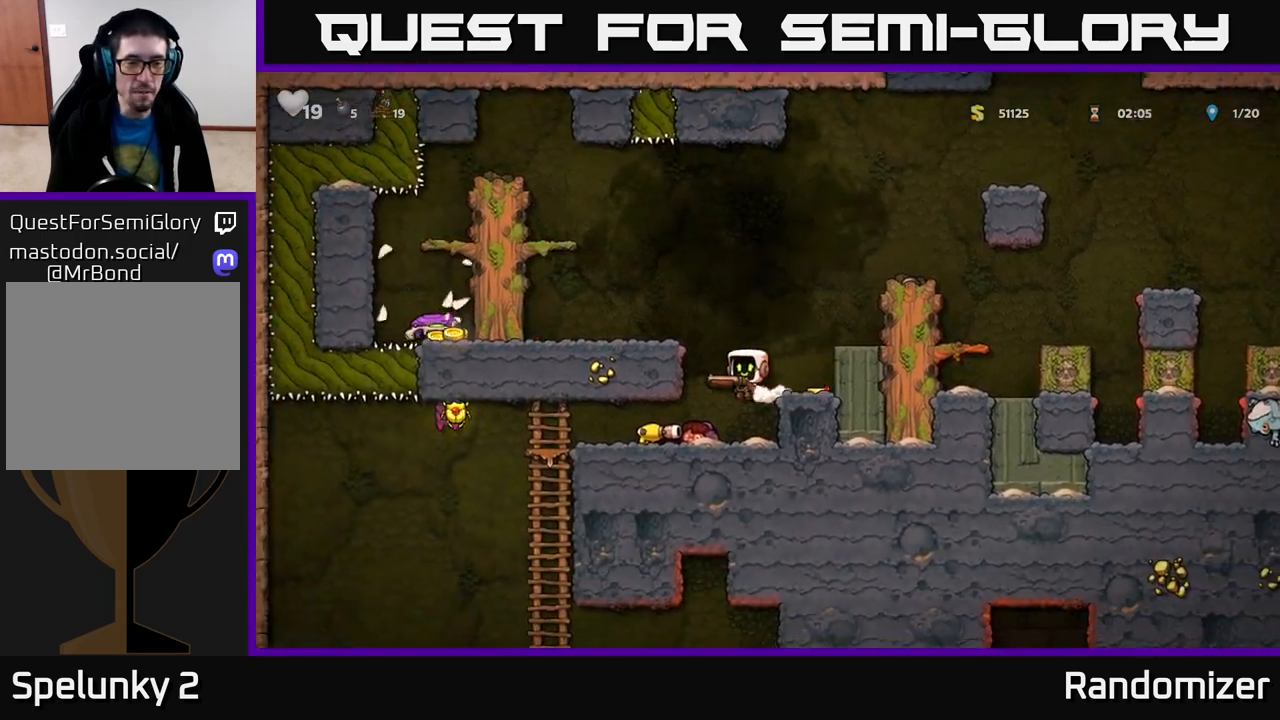
{"buttons": [], "left_stick": "left", "right_stick": "center", "events": [[67, "left_stick", "center"], [200, "left_stick", "right"], [367, "left_stick", "left"]]}
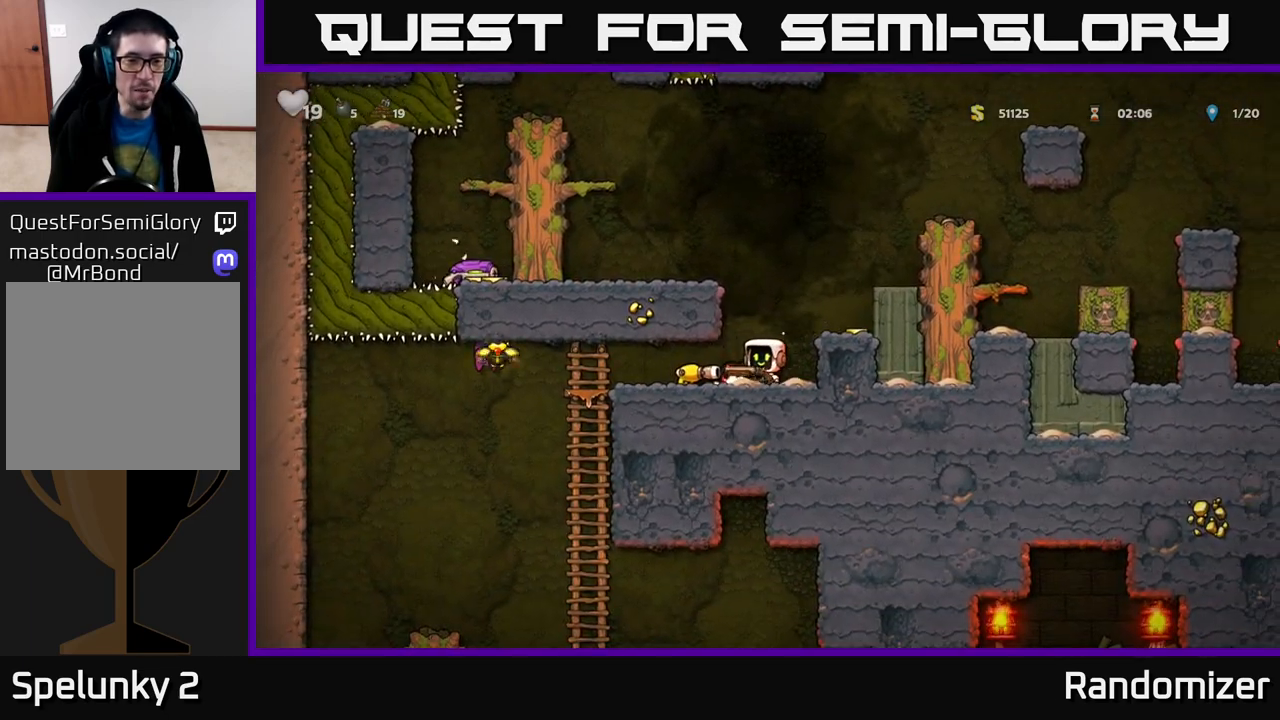
{"buttons": ["A"], "left_stick": "up-left", "right_stick": "center", "events": [[333, "left_stick", "up-left"], [433, "A", "down"]]}
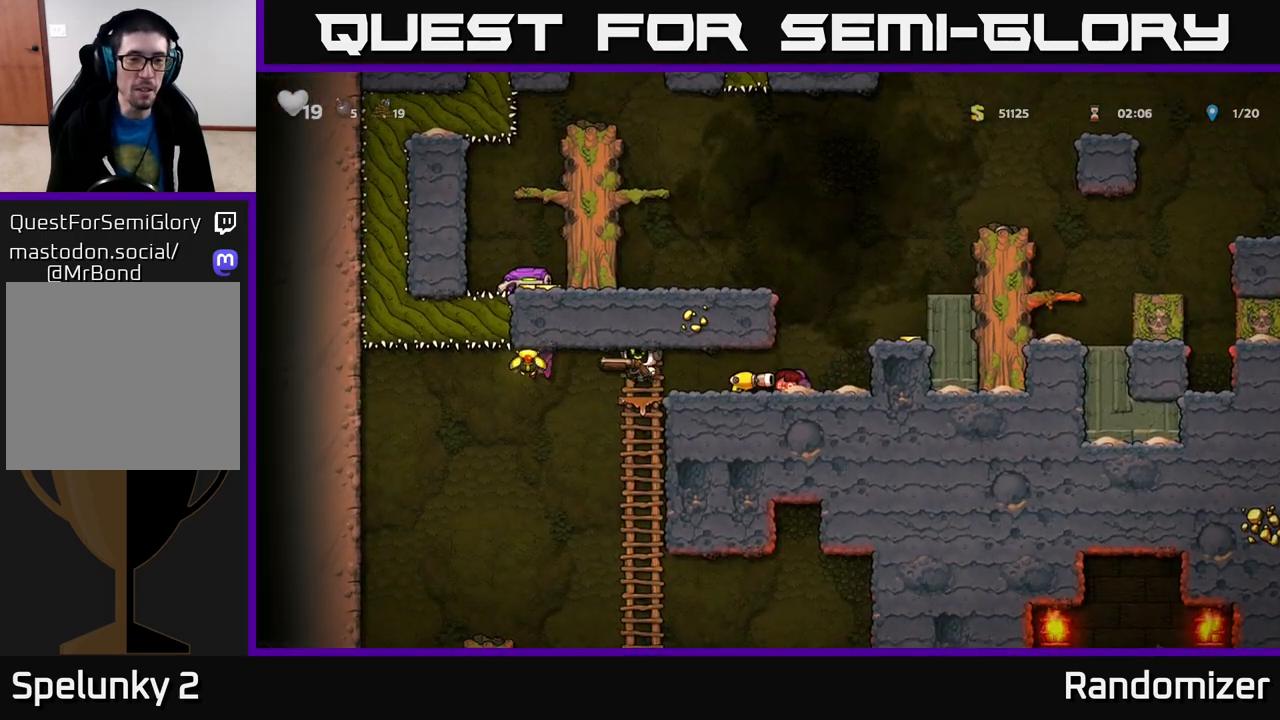
{"buttons": [], "left_stick": "left", "right_stick": "center", "events": [[33, "left_stick", "right"], [83, "A", "up"], [300, "A", "down"], [417, "A", "up"], [417, "left_stick", "left"]]}
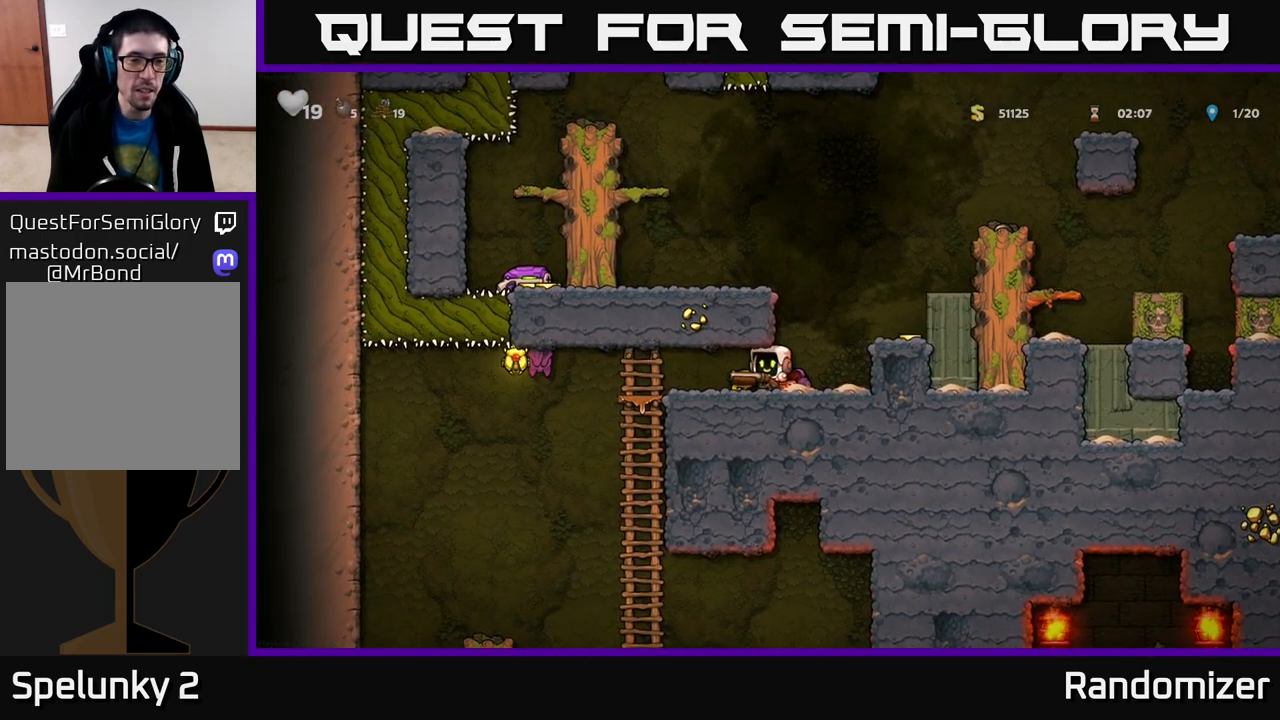
{"buttons": [], "left_stick": "left", "right_stick": "center", "events": [[17, "X", "down"], [83, "X", "up"], [83, "left_stick", "center"], [333, "left_stick", "left"]]}
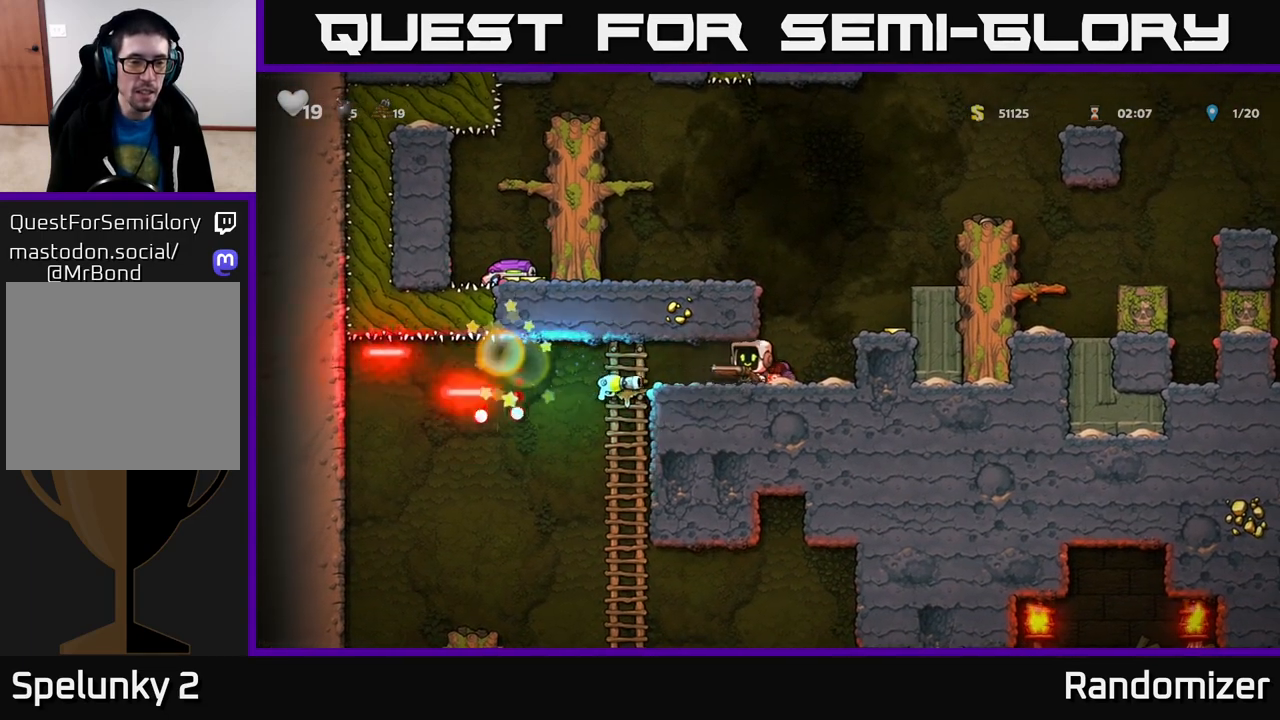
{"buttons": [], "left_stick": "left", "right_stick": "center", "events": [[300, "A", "down"], [400, "A", "up"]]}
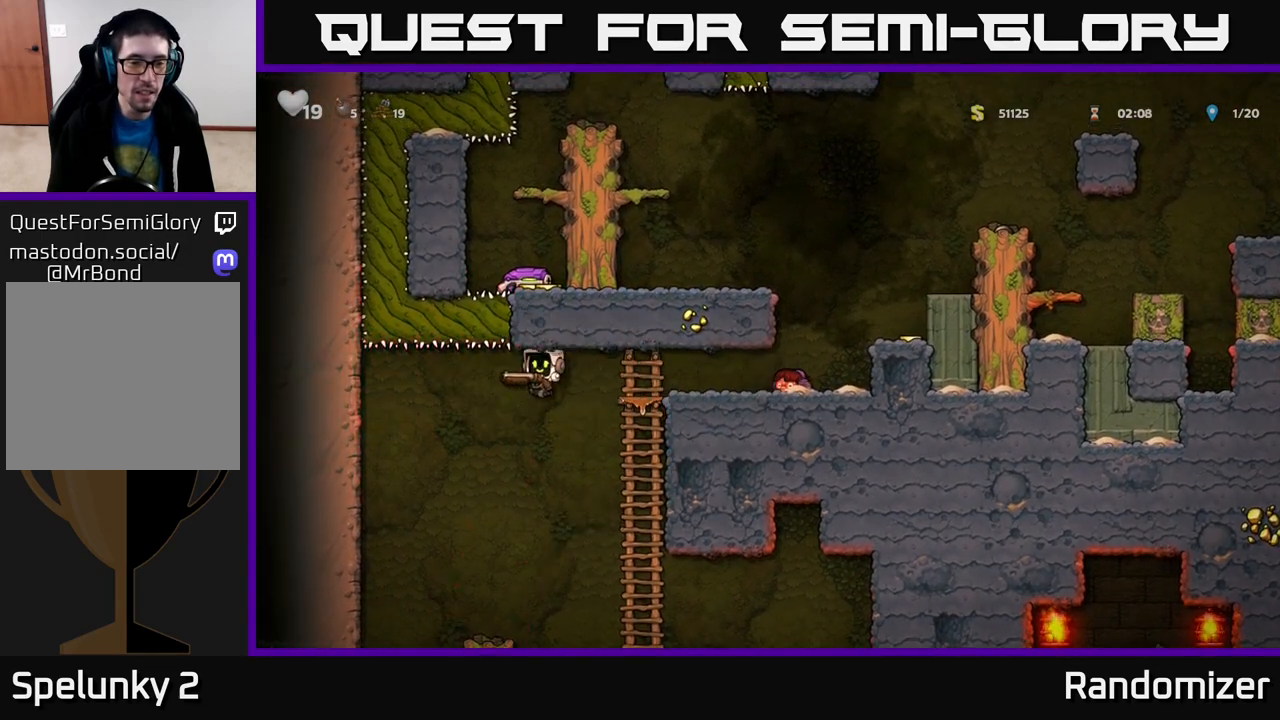
{"buttons": ["A"], "left_stick": "center", "right_stick": "center", "events": [[33, "left_stick", "center"], [283, "left_stick", "right"], [400, "left_stick", "center"], [467, "A", "down"]]}
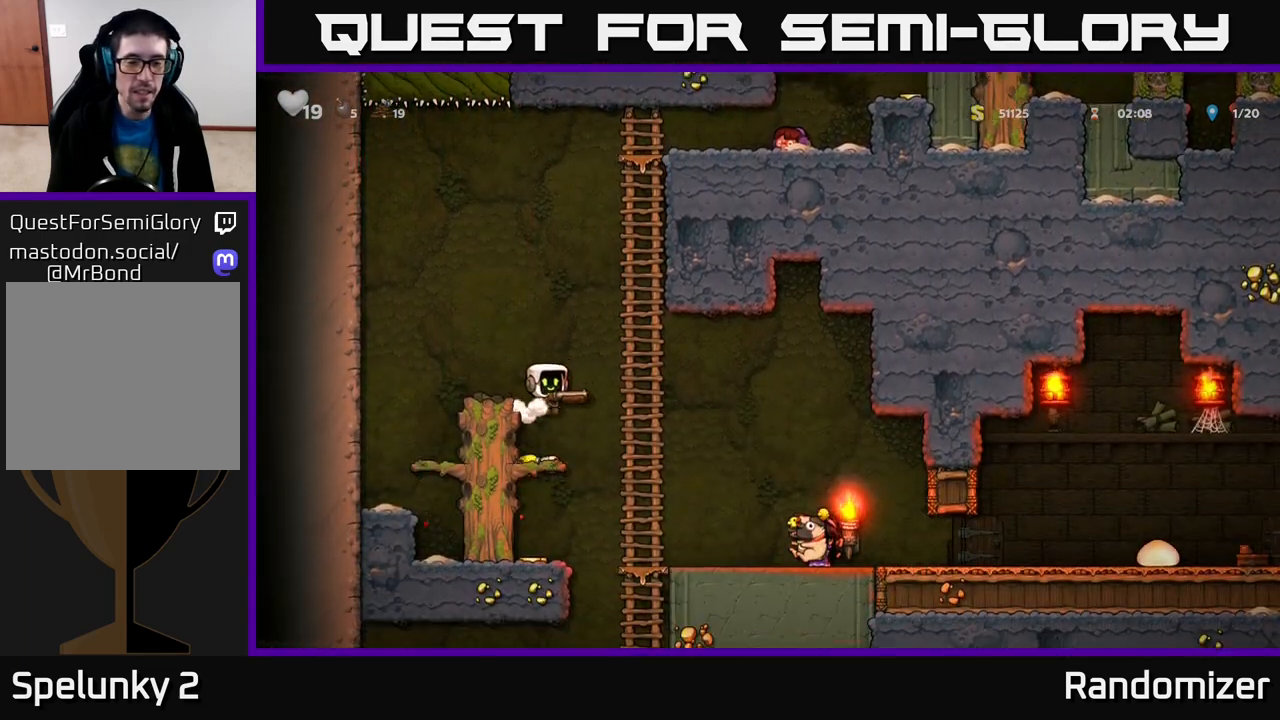
{"buttons": [], "left_stick": "down", "right_stick": "center", "events": [[33, "left_stick", "right"], [117, "A", "up"], [317, "left_stick", "up"], [433, "left_stick", "down"]]}
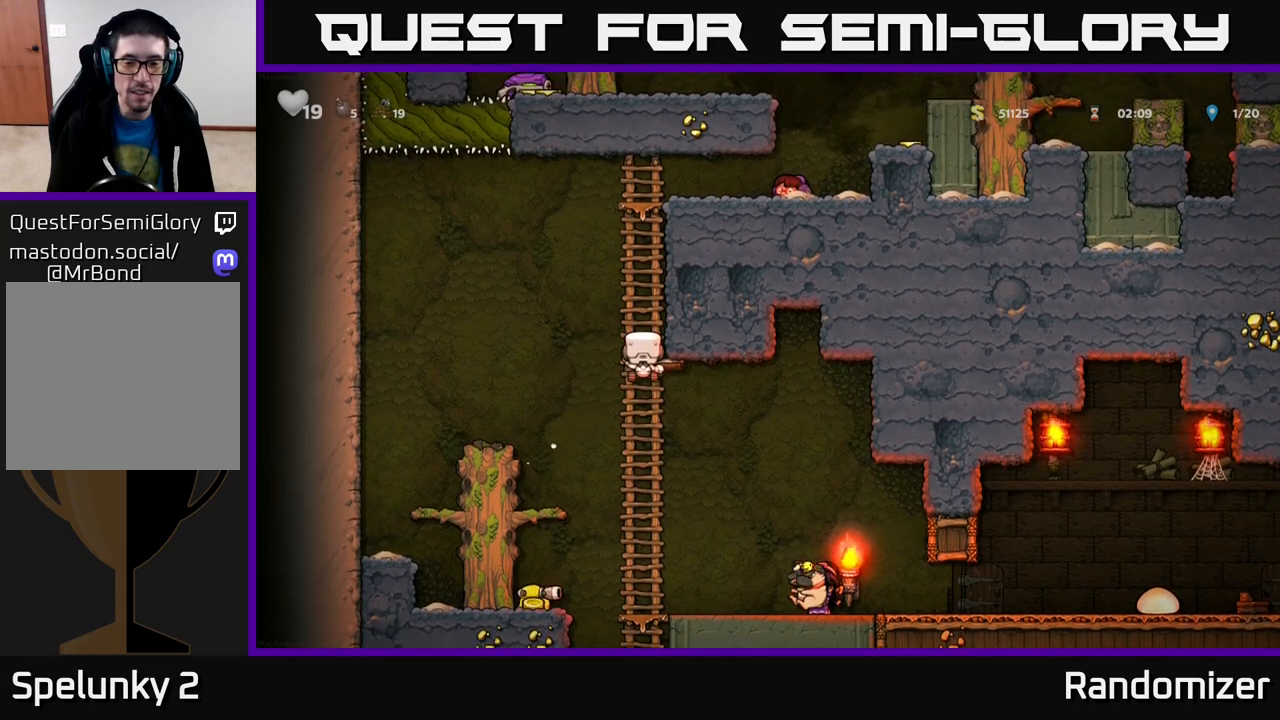
{"buttons": [], "left_stick": "right", "right_stick": "center", "events": [[33, "left_stick", "center"], [250, "left_stick", "down"], [317, "A", "down"], [433, "A", "up"], [433, "left_stick", "center"], [483, "left_stick", "right"]]}
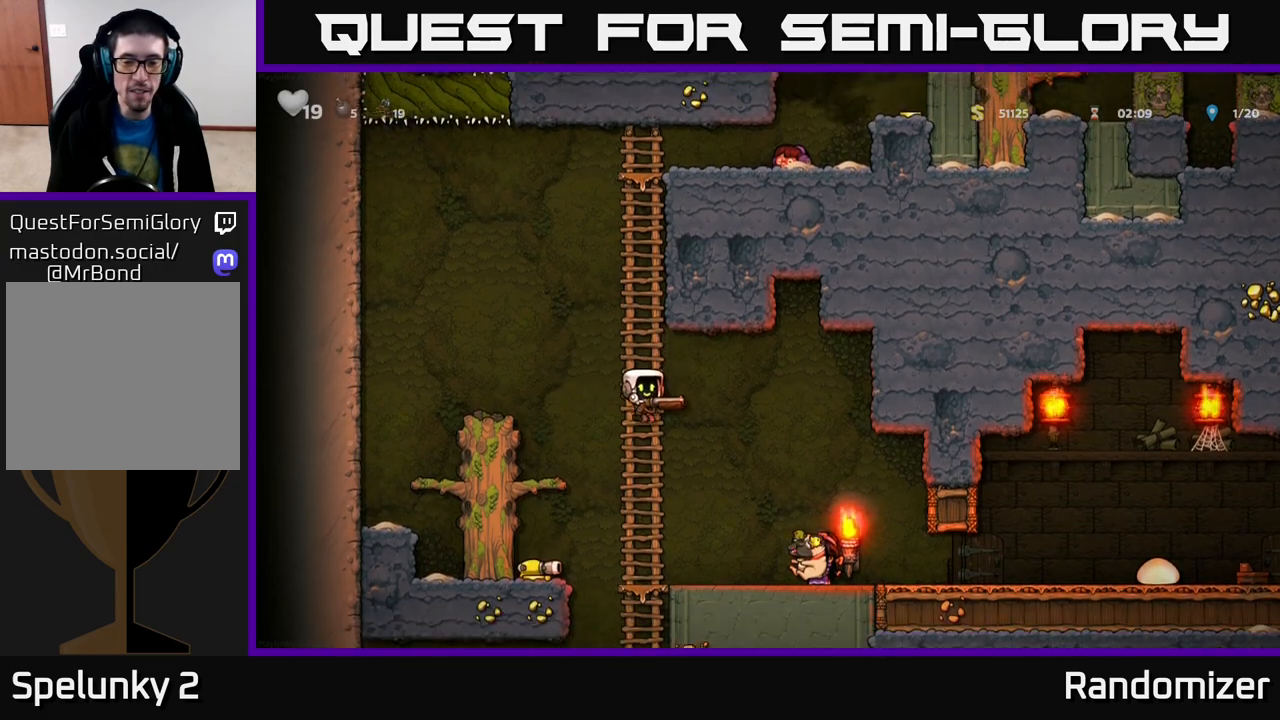
{"buttons": [], "left_stick": "right", "right_stick": "center", "events": [[67, "left_stick", "up-right"], [83, "A", "down"], [183, "A", "up"], [233, "left_stick", "right"]]}
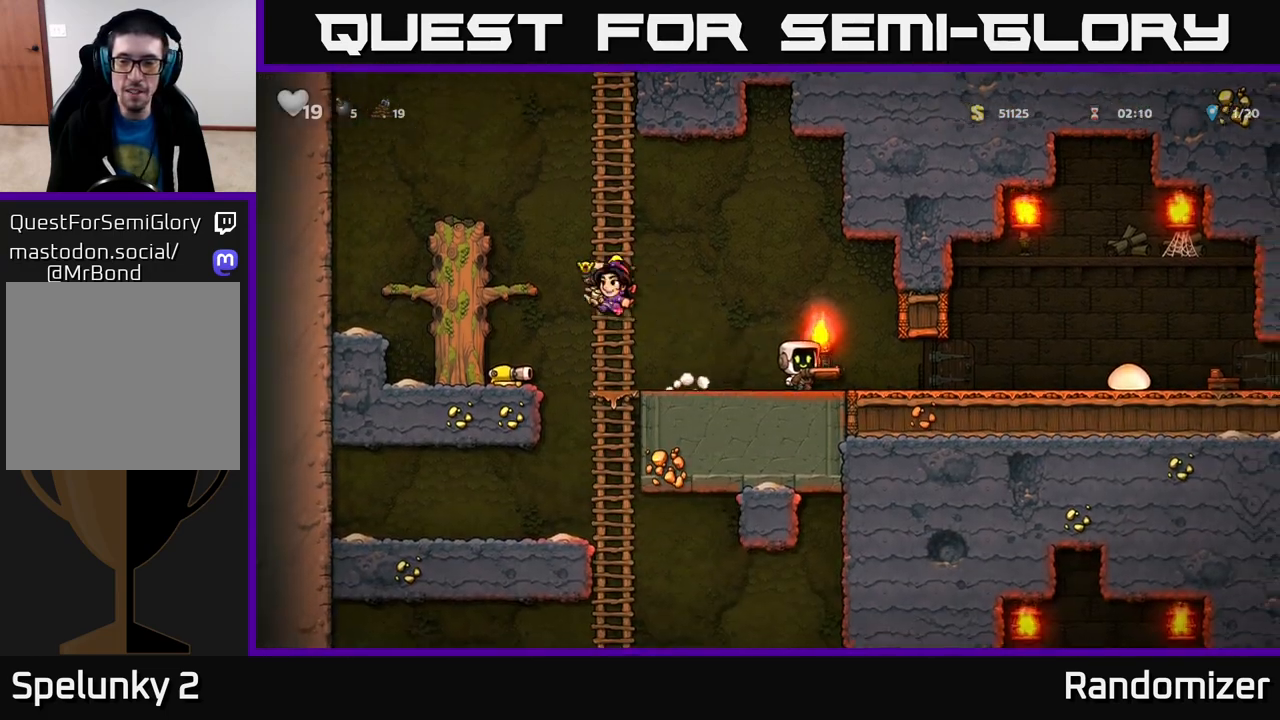
{"buttons": [], "left_stick": "right", "right_stick": "center", "events": []}
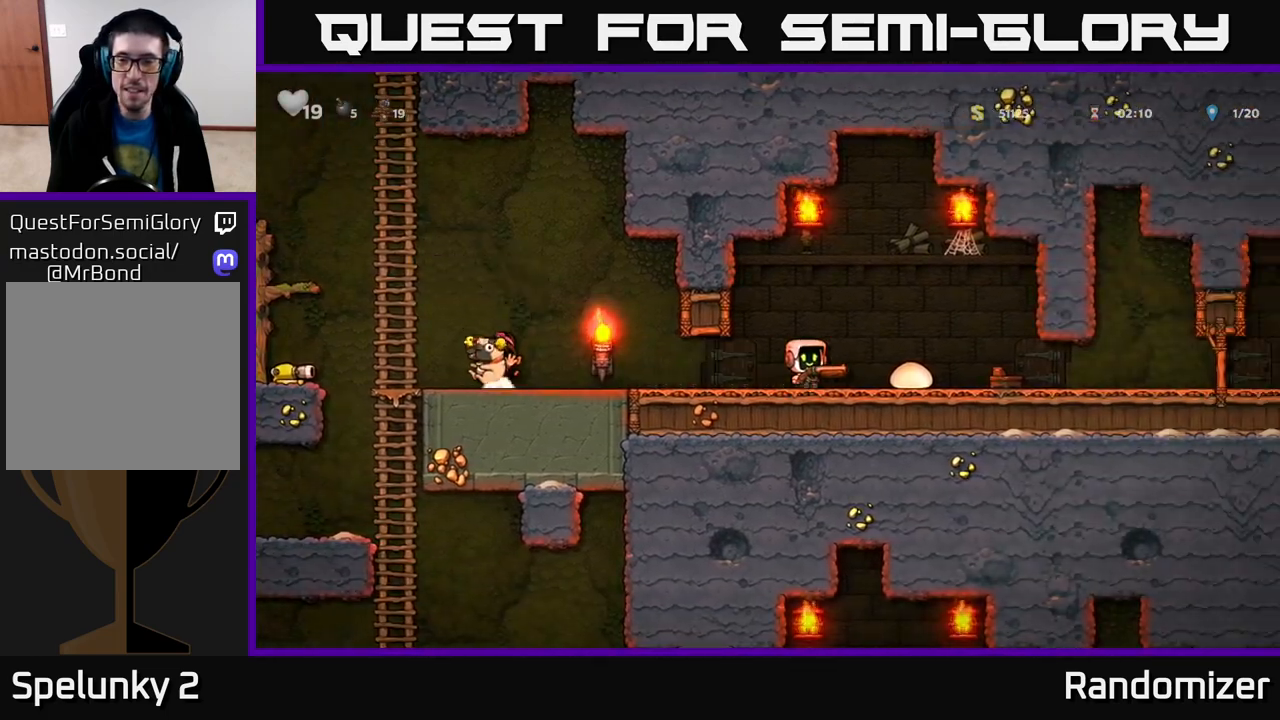
{"buttons": [], "left_stick": "right", "right_stick": "center", "events": []}
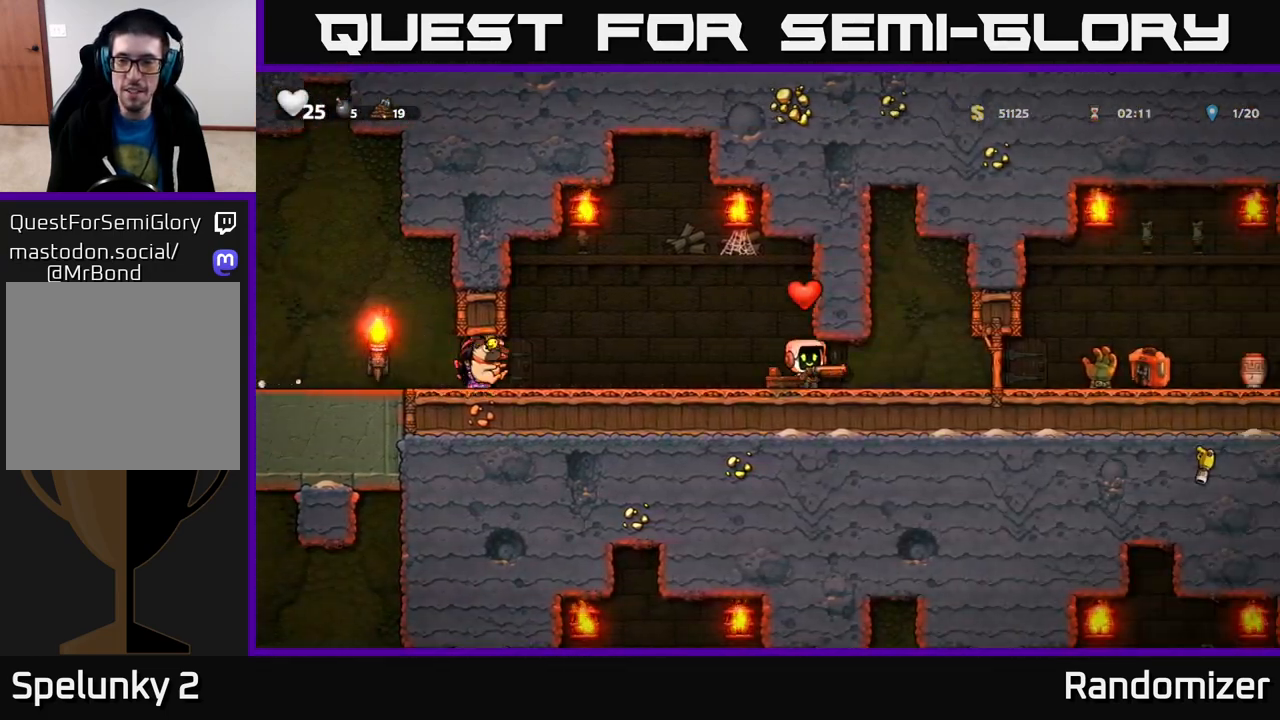
{"buttons": [], "left_stick": "right", "right_stick": "center", "events": []}
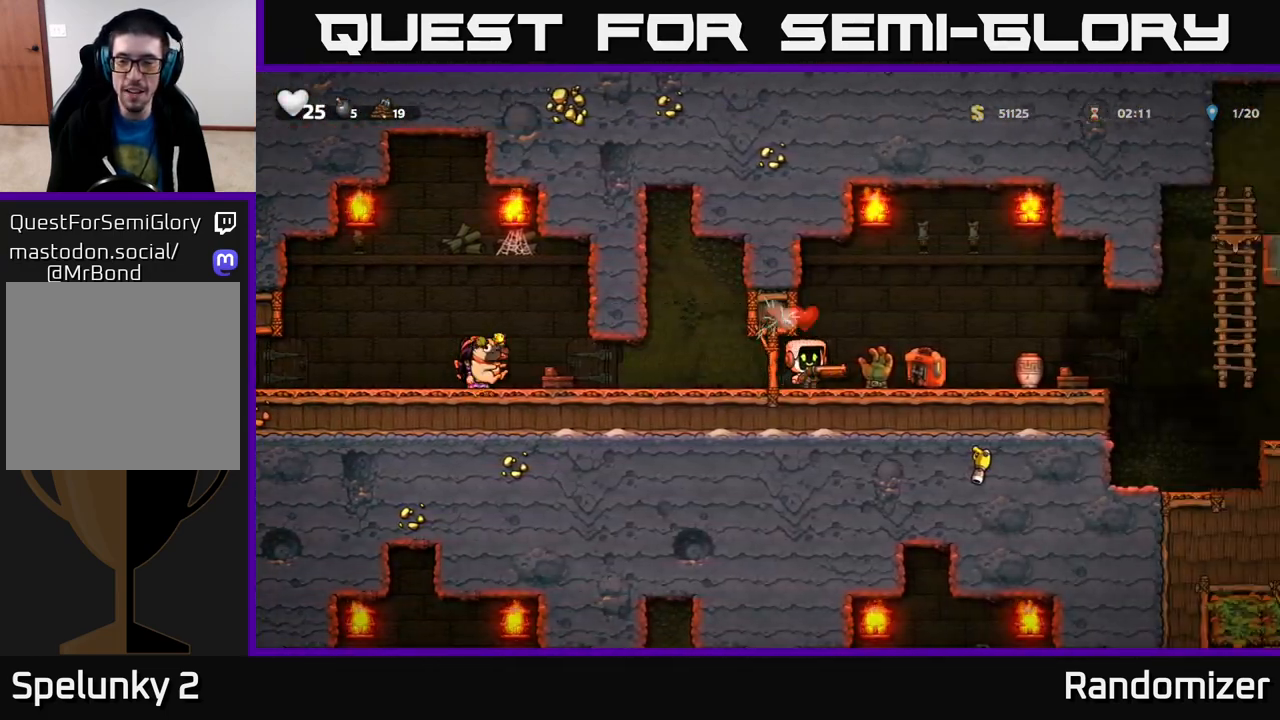
{"buttons": [], "left_stick": "left", "right_stick": "center", "events": [[450, "left_stick", "left"]]}
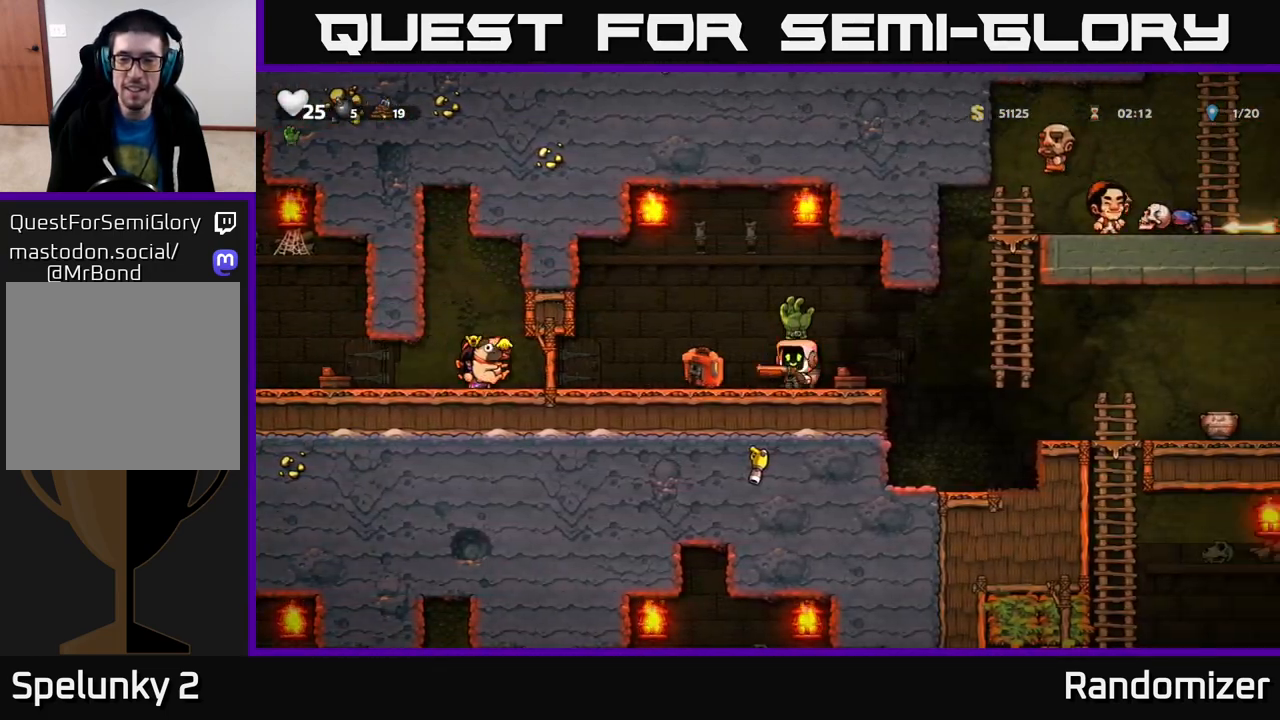
{"buttons": [], "left_stick": "up-left", "right_stick": "center", "events": [[200, "left_stick", "up-left"]]}
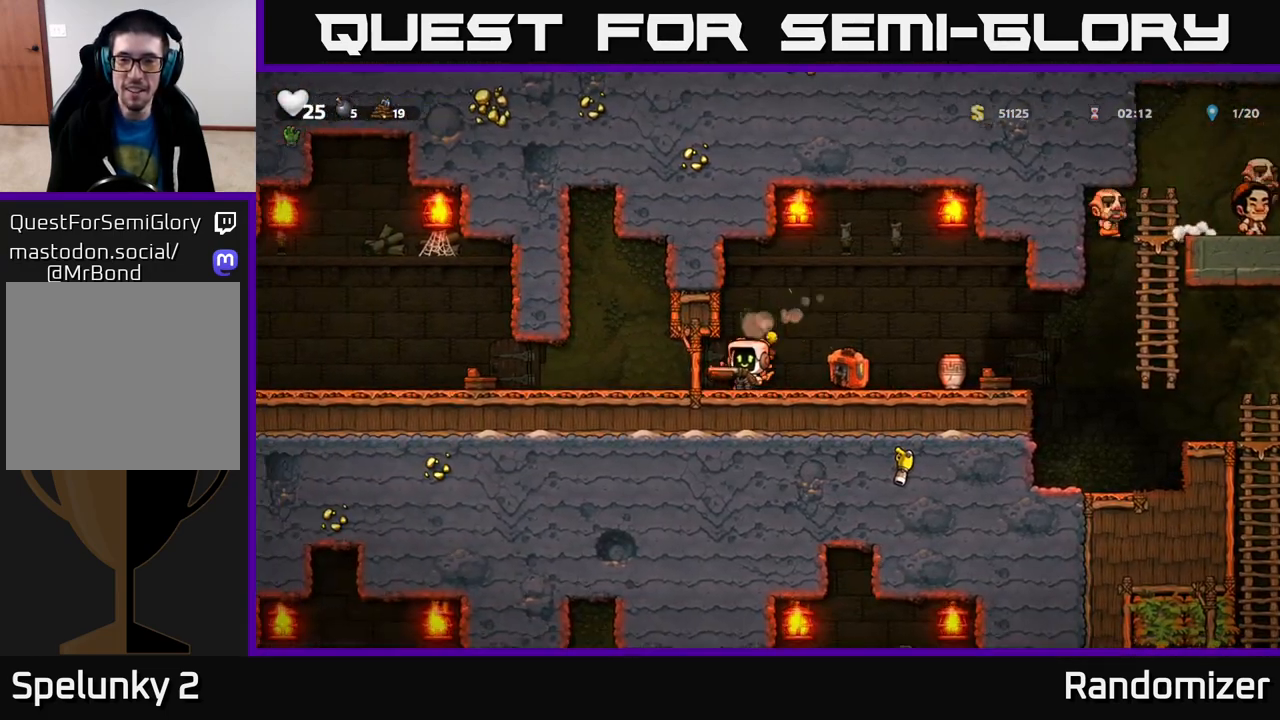
{"buttons": [], "left_stick": "down", "right_stick": "center", "events": [[350, "left_stick", "right"], [400, "left_stick", "down"]]}
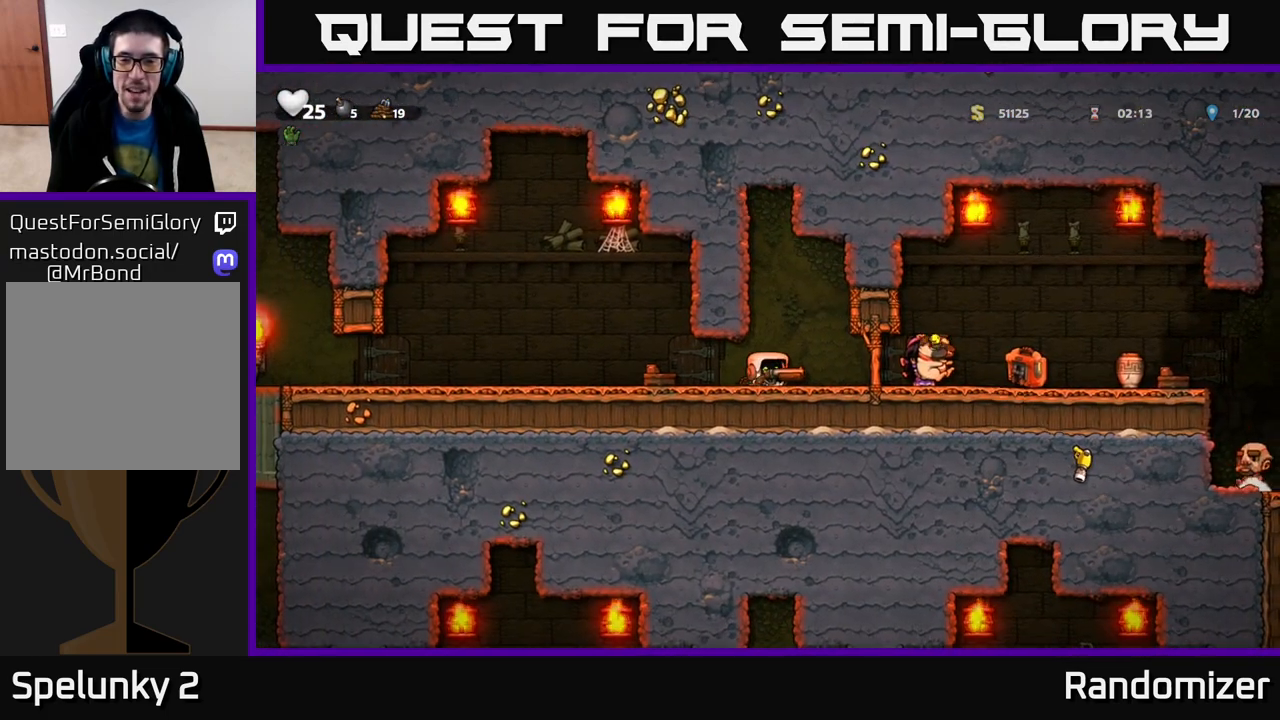
{"buttons": [], "left_stick": "down", "right_stick": "center", "events": []}
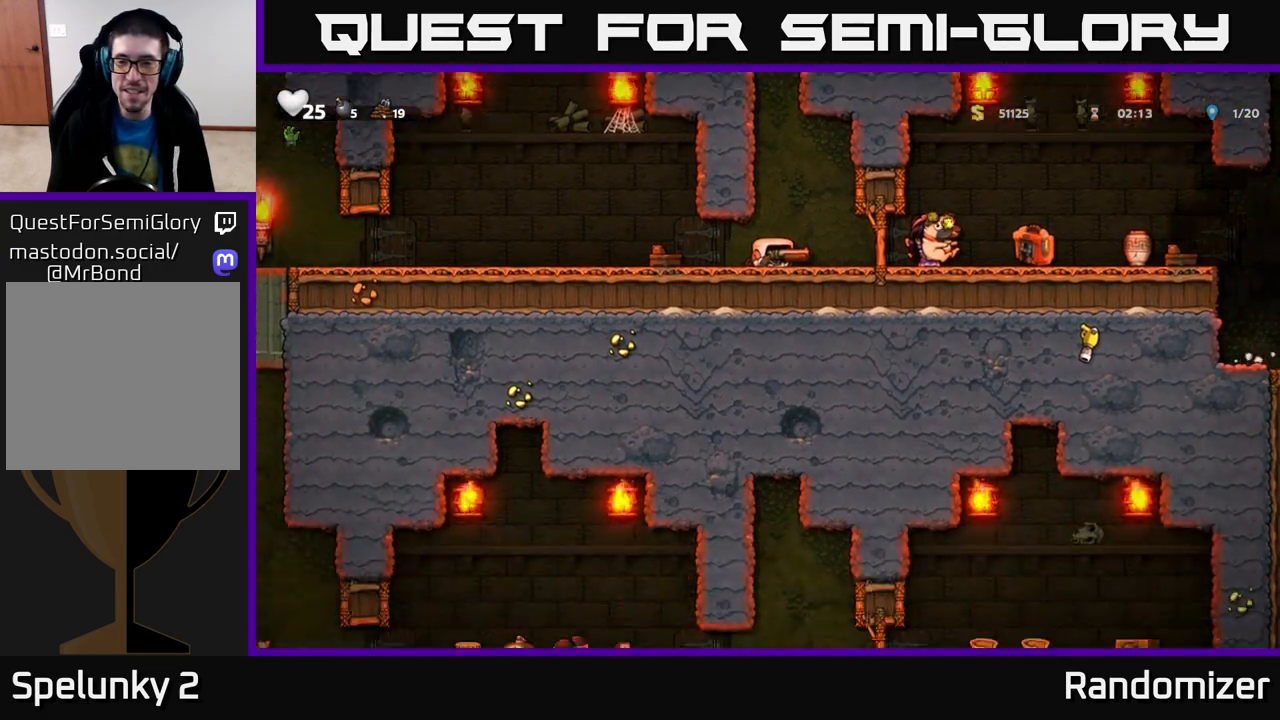
{"buttons": [], "left_stick": "down", "right_stick": "center", "events": []}
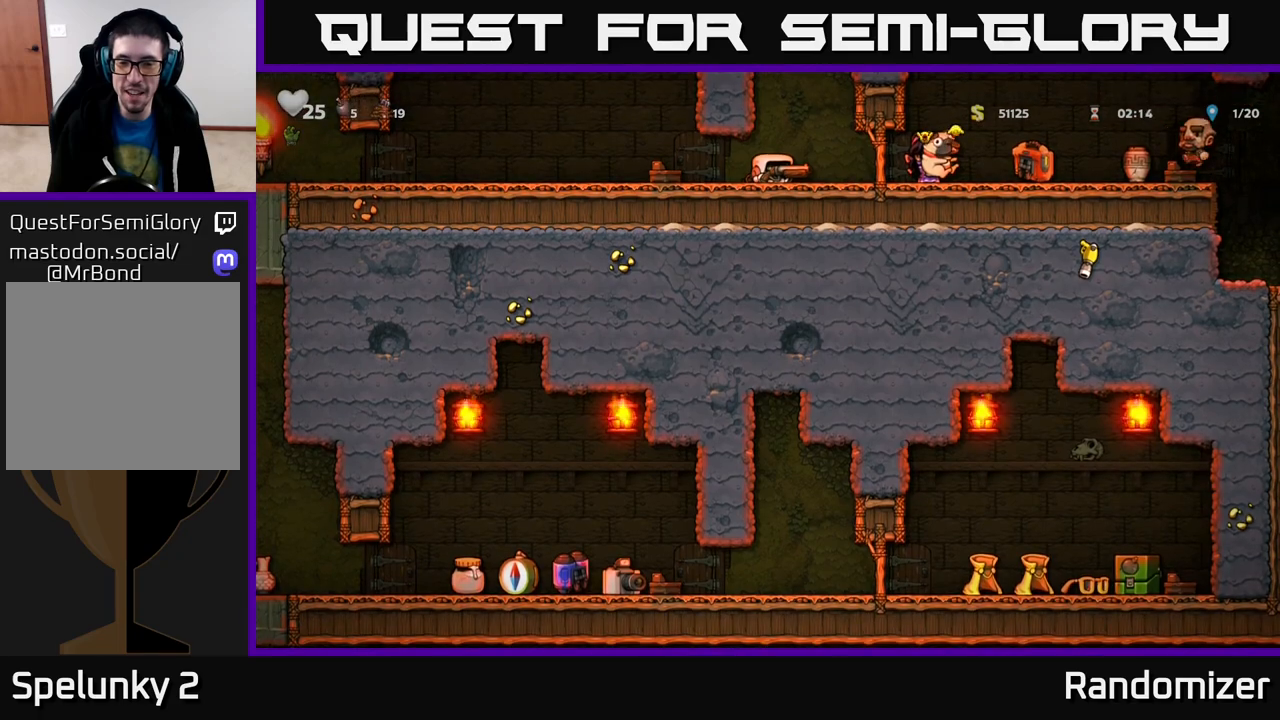
{"buttons": [], "left_stick": "left", "right_stick": "center", "events": [[317, "left_stick", "left"]]}
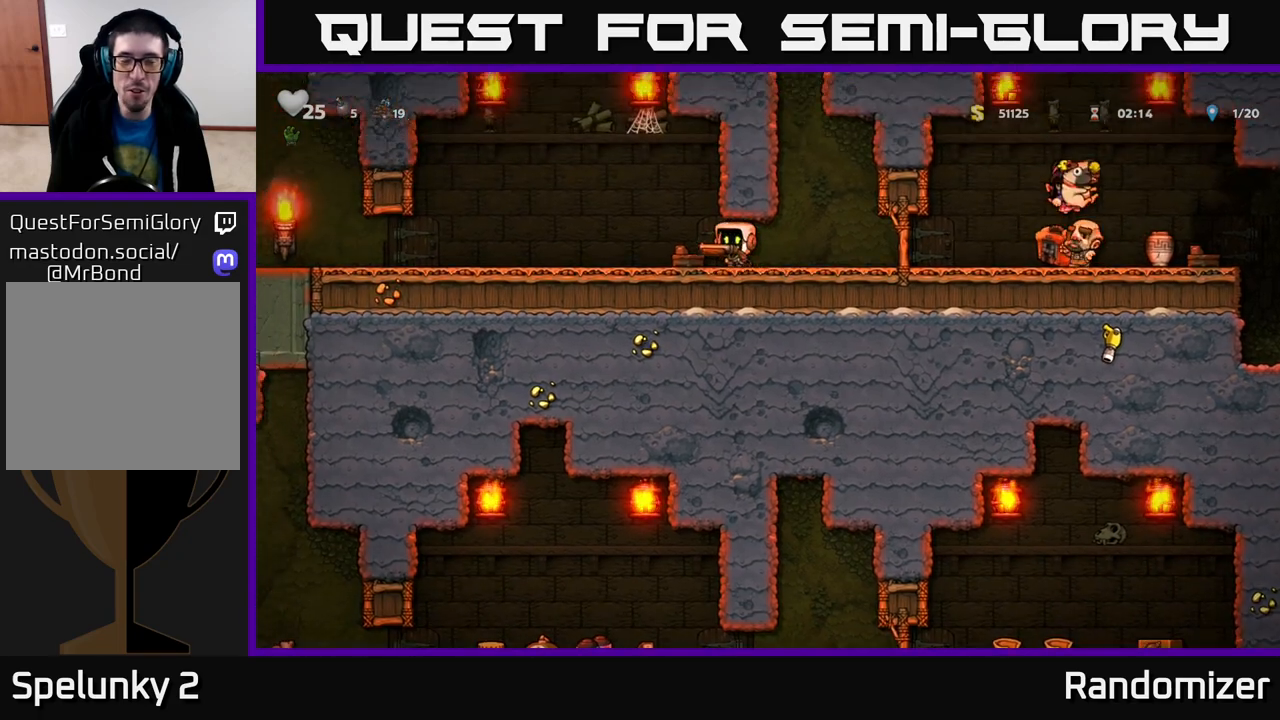
{"buttons": [], "left_stick": "left", "right_stick": "center", "events": []}
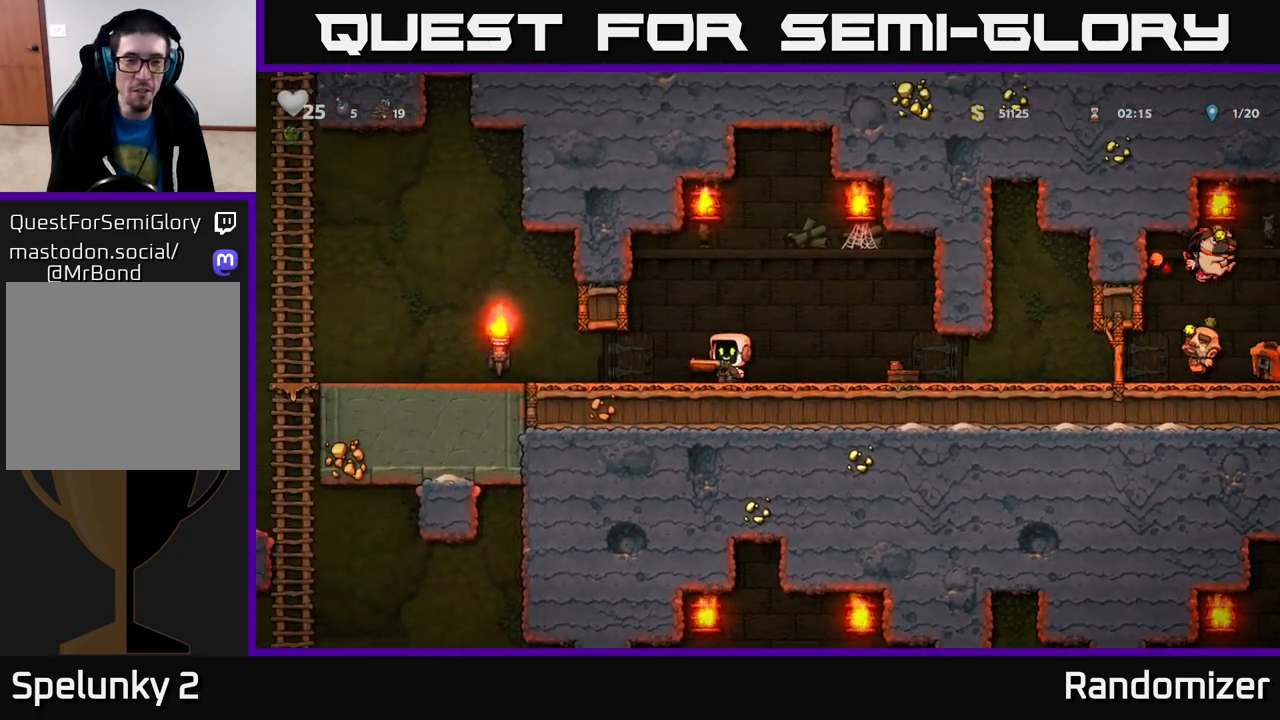
{"buttons": [], "left_stick": "center", "right_stick": "center", "events": [[467, "left_stick", "center"]]}
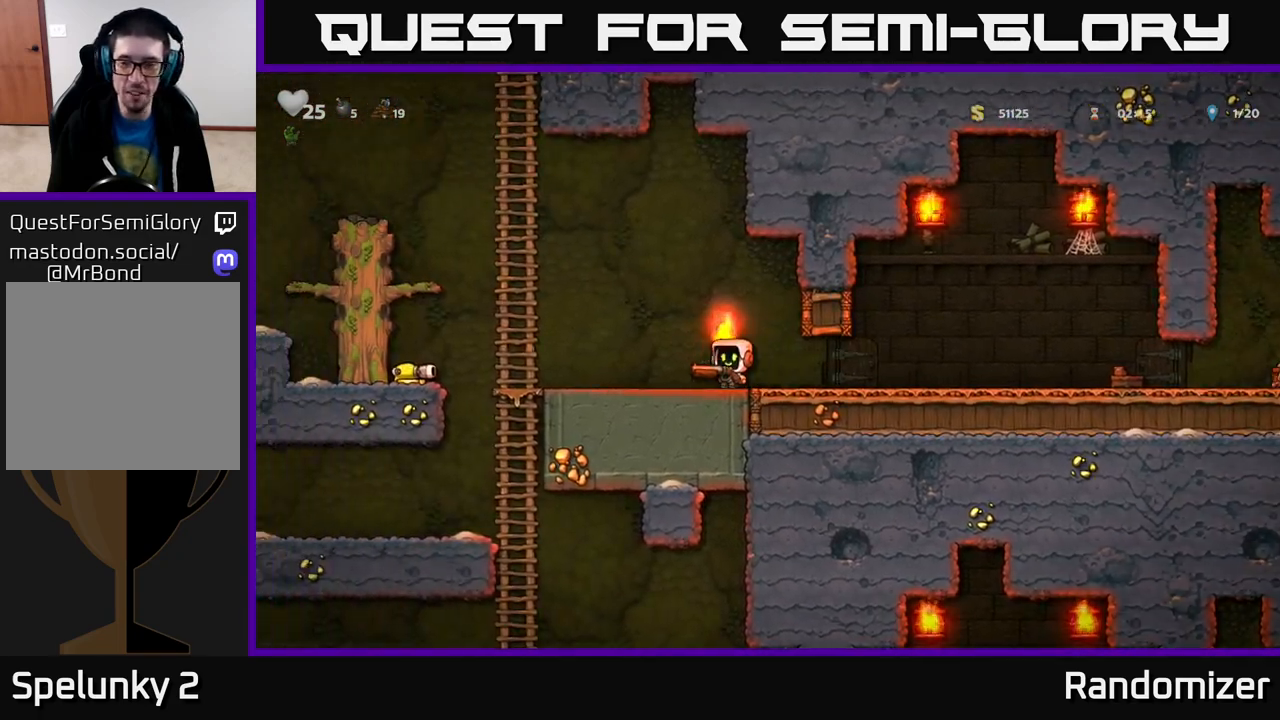
{"buttons": [], "left_stick": "center", "right_stick": "center", "events": [[17, "left_stick", "right"], [400, "left_stick", "center"]]}
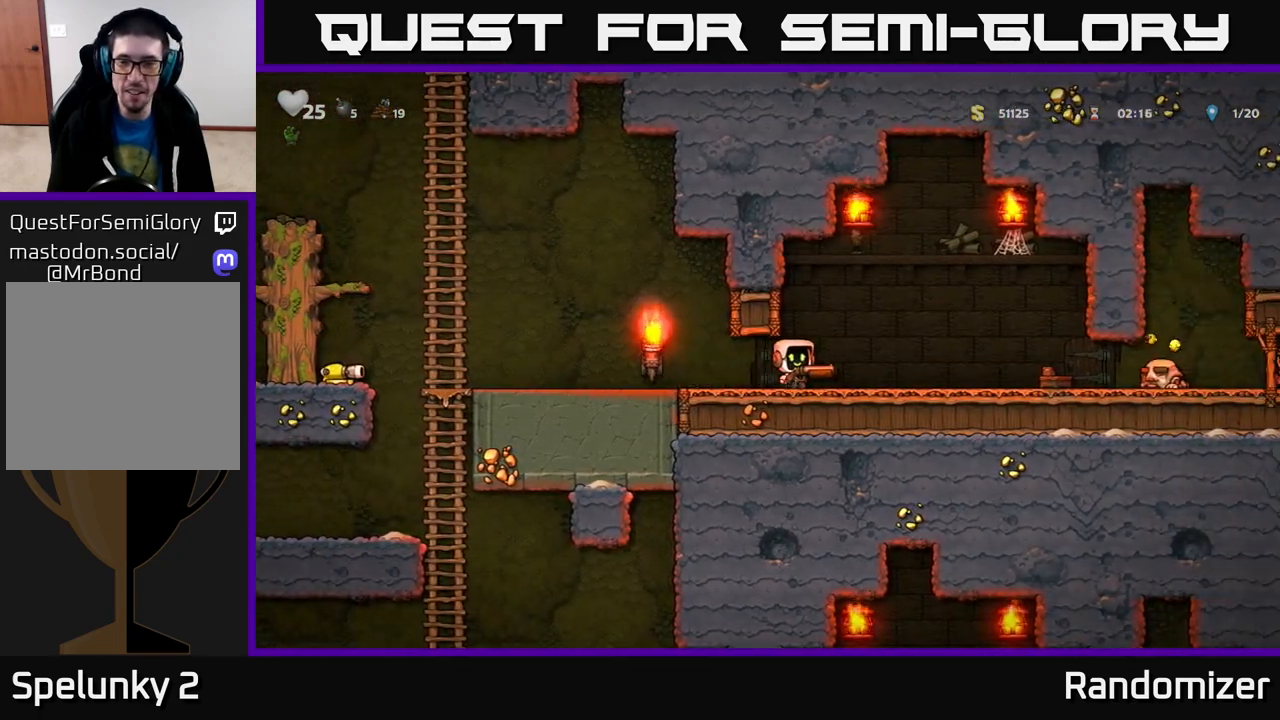
{"buttons": [], "left_stick": "left", "right_stick": "center", "events": [[250, "left_stick", "right"], [317, "X", "down"], [367, "X", "up"], [417, "left_stick", "left"]]}
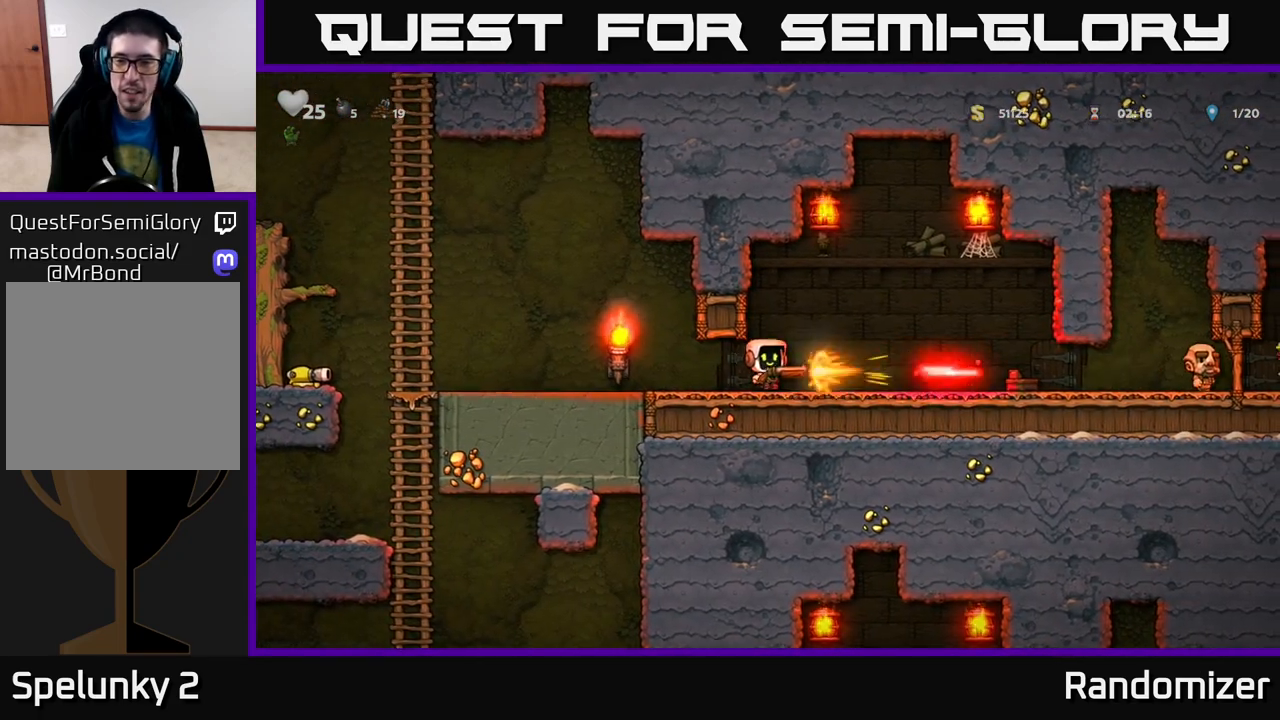
{"buttons": [], "left_stick": "left", "right_stick": "center", "events": [[183, "left_stick", "right"], [350, "left_stick", "left"]]}